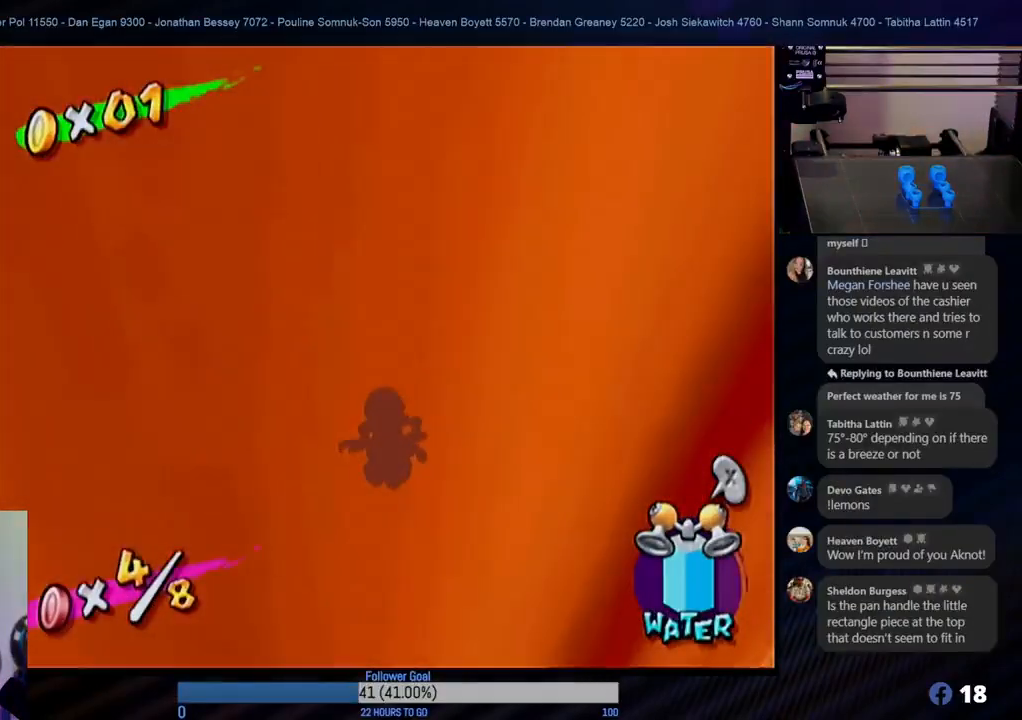
Gameplay with a controller (Nintendo layout); each line is a JSON object with the inputs held at the frame after it. "events" lists button and stick changes between this image and that frame as [ms after this image, input, new state], when the widget could be followed in between. Not read: L3 R3.
{"buttons": ["L1"], "left_stick": "center", "right_stick": "center", "events": [[467, "L1", "down"]]}
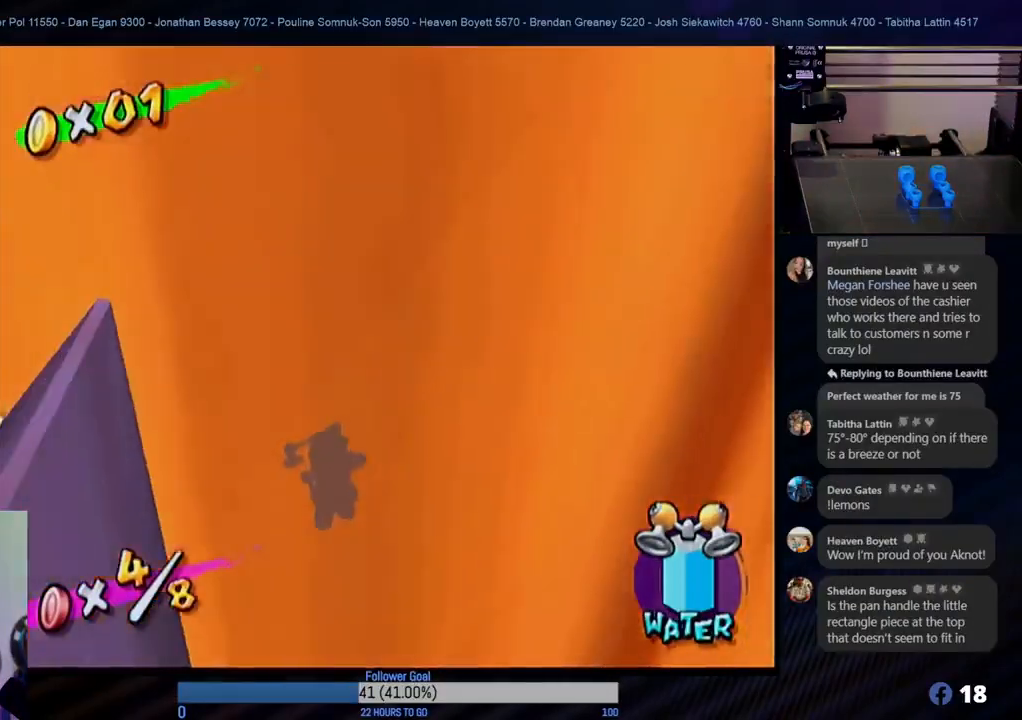
{"buttons": [], "left_stick": "center", "right_stick": "center", "events": [[133, "L1", "up"]]}
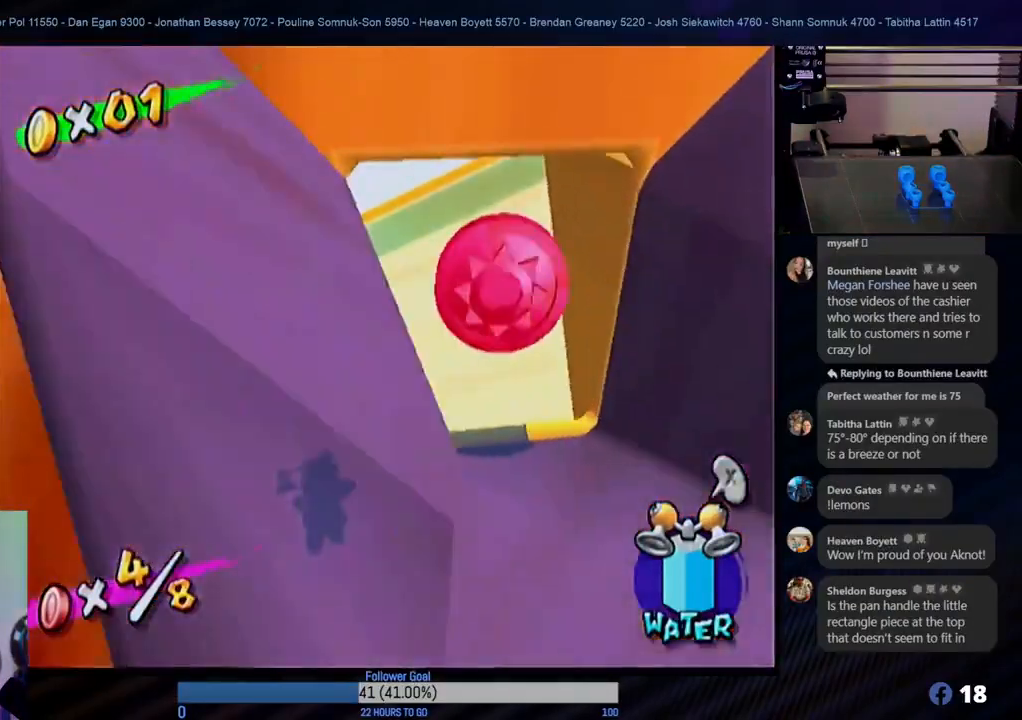
{"buttons": [], "left_stick": "center", "right_stick": "center", "events": []}
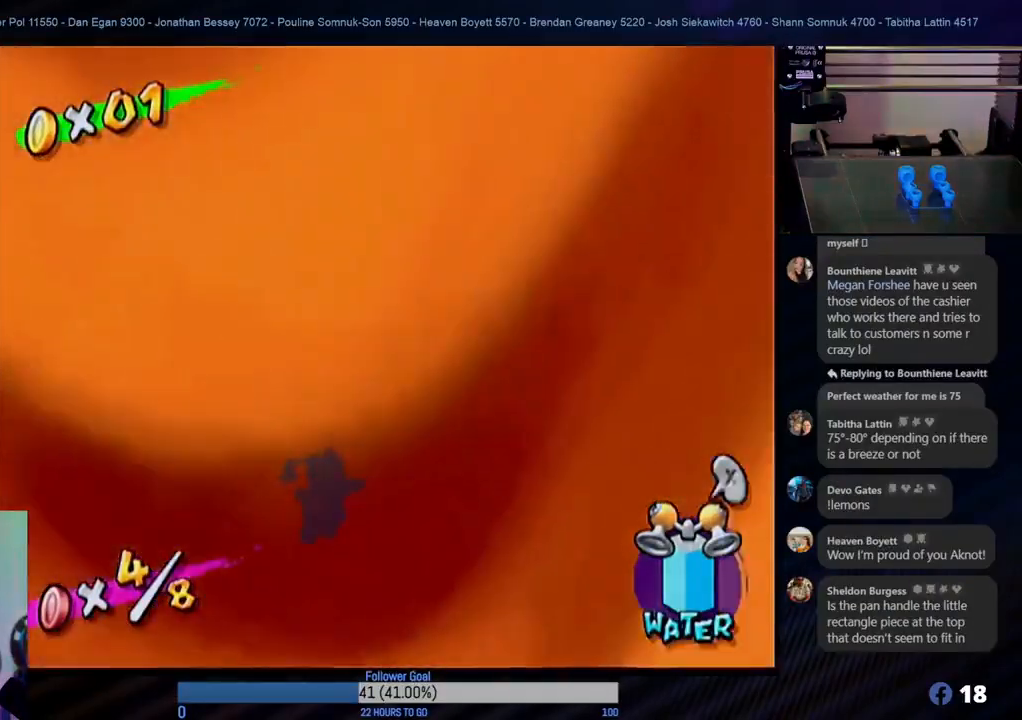
{"buttons": ["R1"], "left_stick": "center", "right_stick": "center", "events": [[483, "R1", "down"]]}
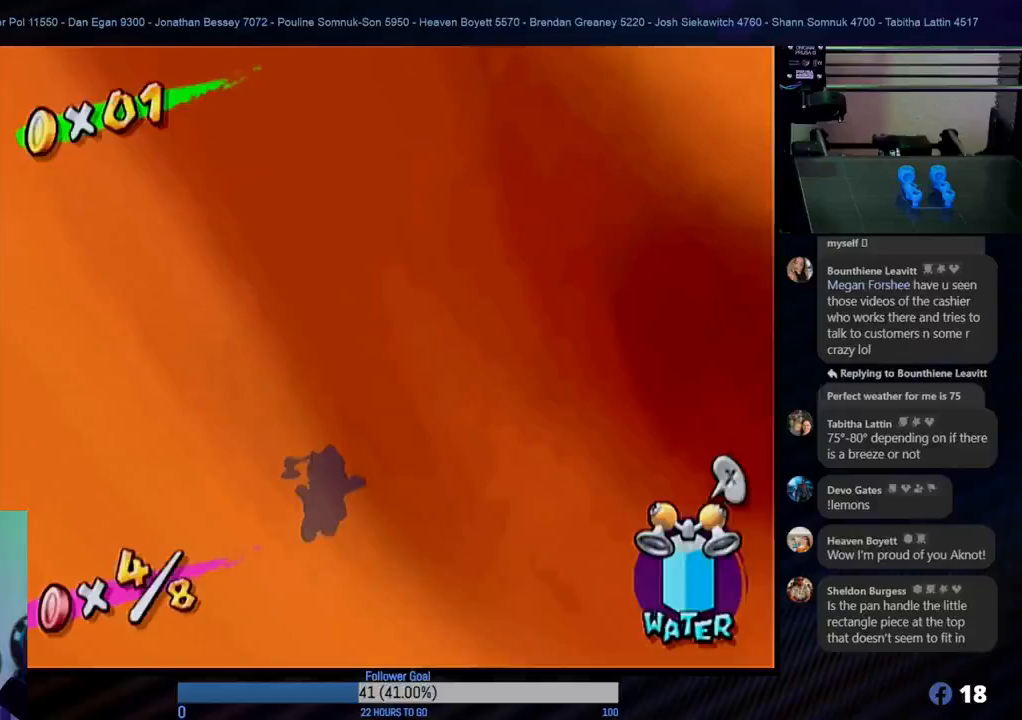
{"buttons": [], "left_stick": "center", "right_stick": "center", "events": [[150, "R1", "up"]]}
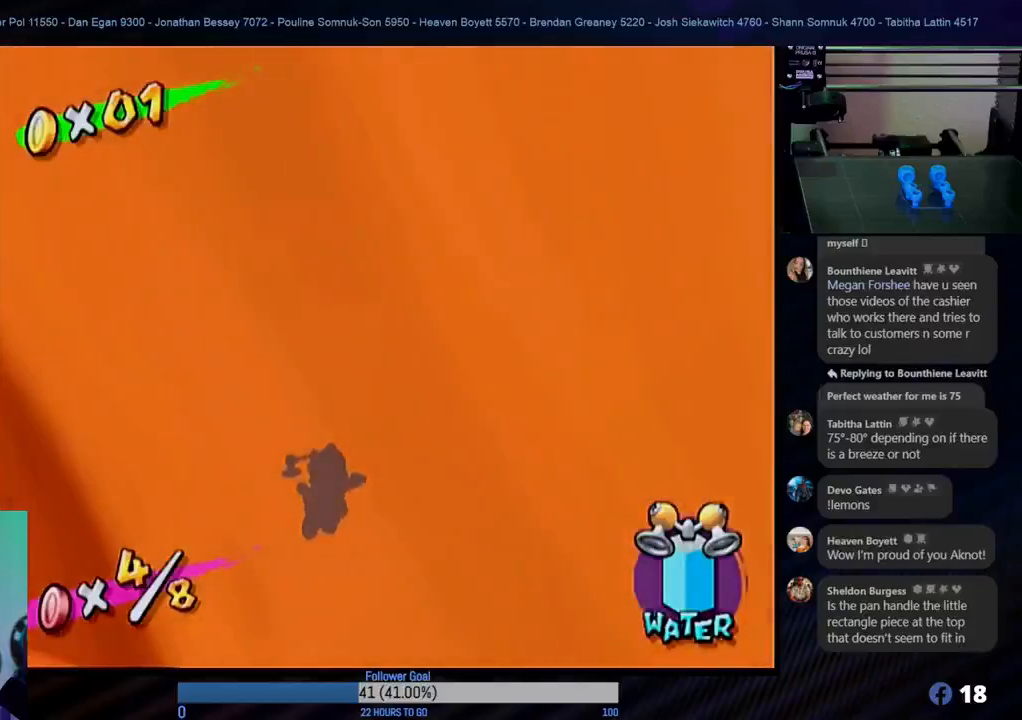
{"buttons": [], "left_stick": "center", "right_stick": "center", "events": []}
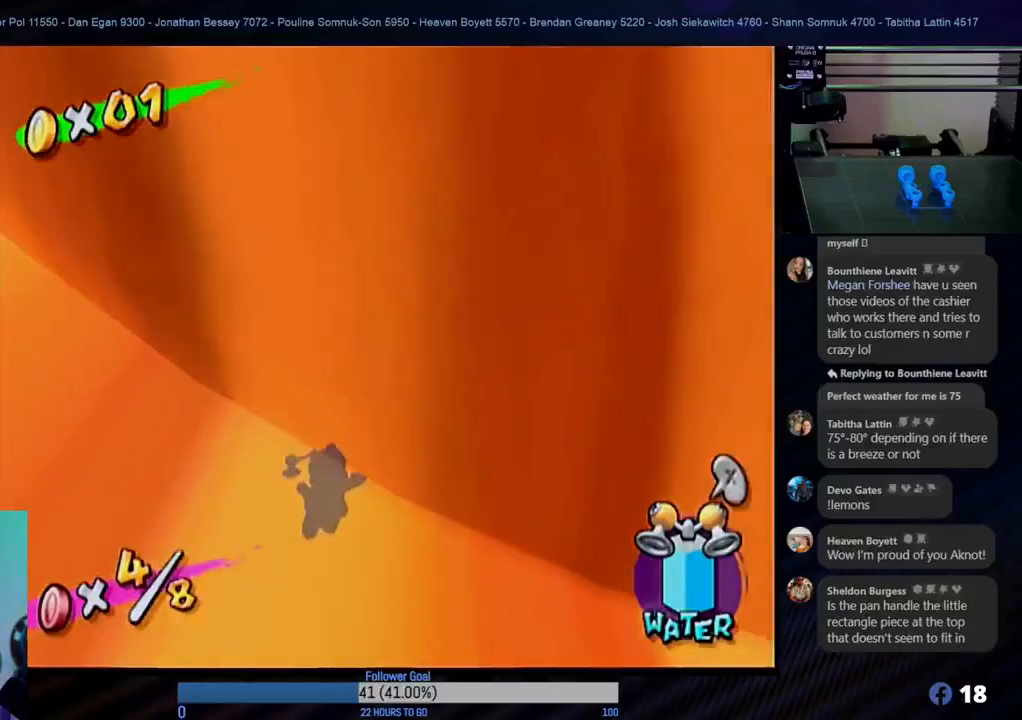
{"buttons": [], "left_stick": "center", "right_stick": "center", "events": []}
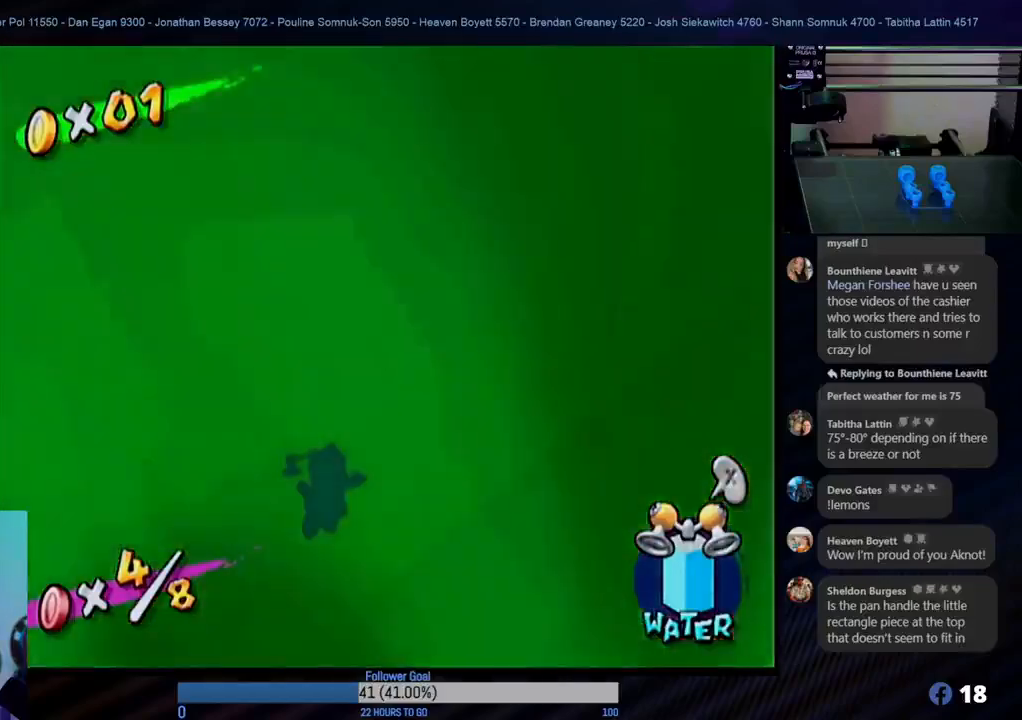
{"buttons": [], "left_stick": "center", "right_stick": "center", "events": []}
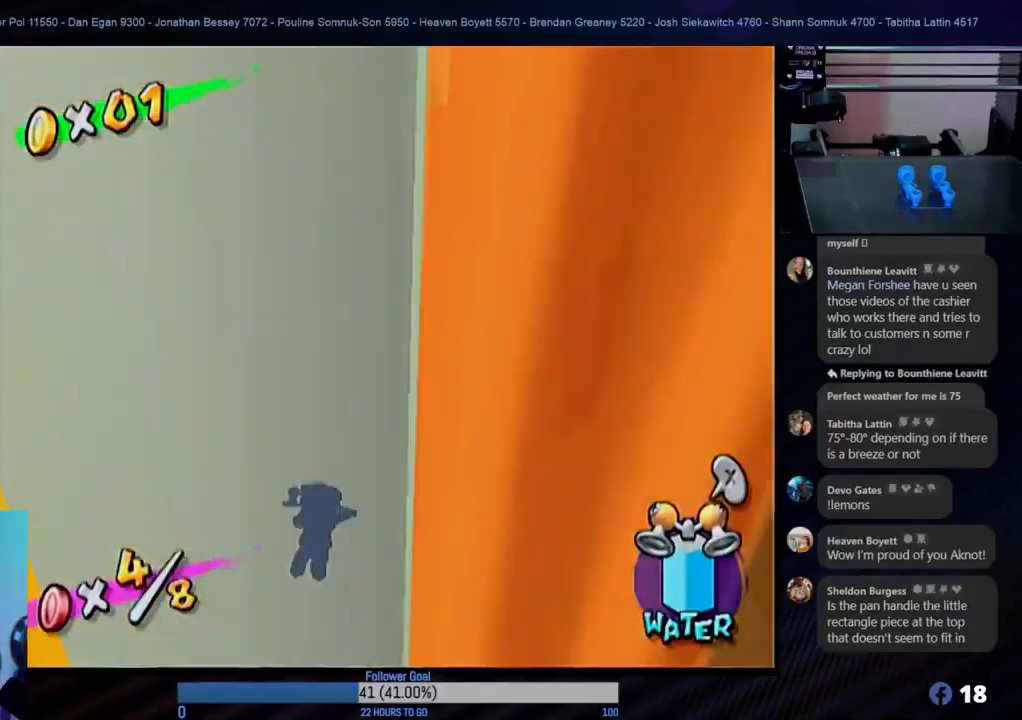
{"buttons": [], "left_stick": "center", "right_stick": "center", "events": []}
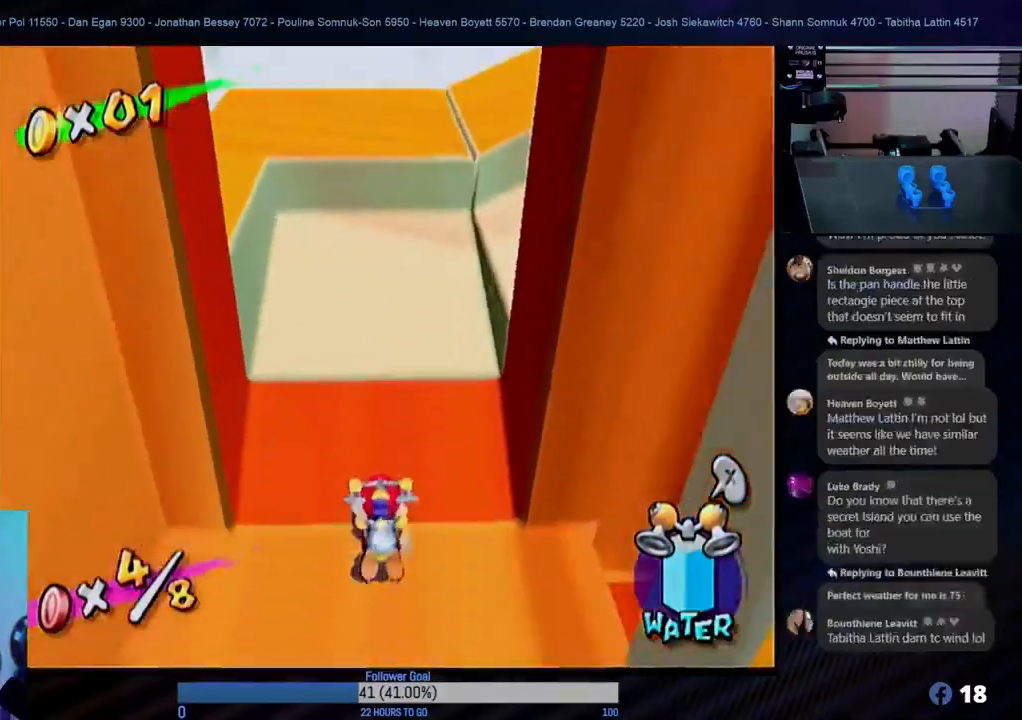
{"buttons": [], "left_stick": "center", "right_stick": "center", "events": []}
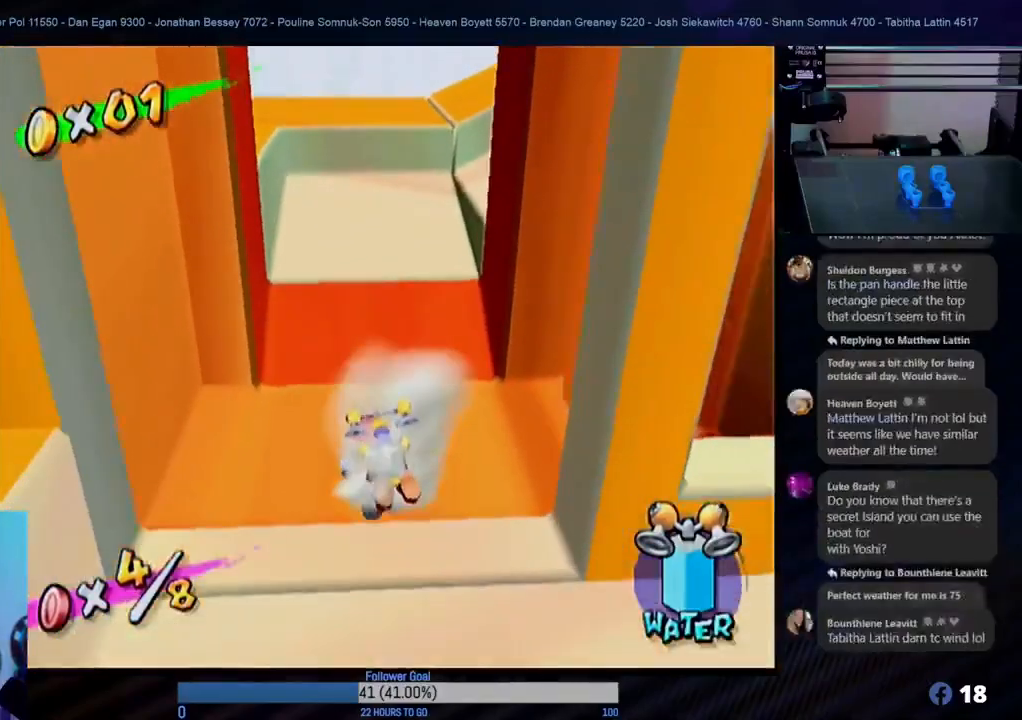
{"buttons": [], "left_stick": "down-right", "right_stick": "center", "events": [[167, "left_stick", "right"], [450, "left_stick", "down-right"]]}
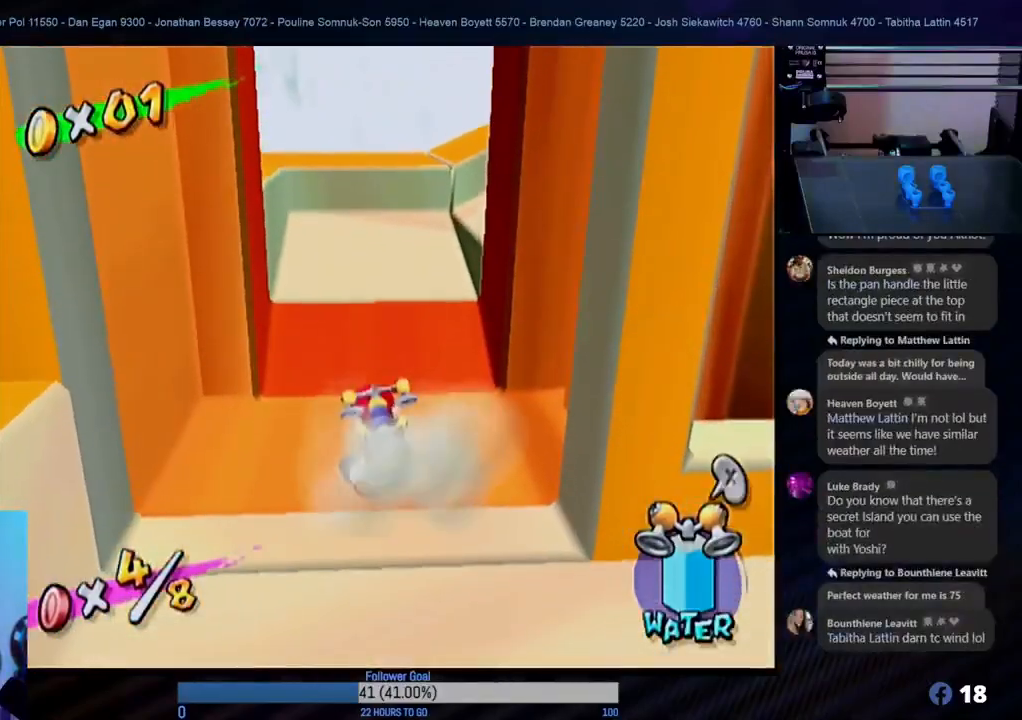
{"buttons": [], "left_stick": "center", "right_stick": "center", "events": [[33, "left_stick", "down"], [100, "left_stick", "center"]]}
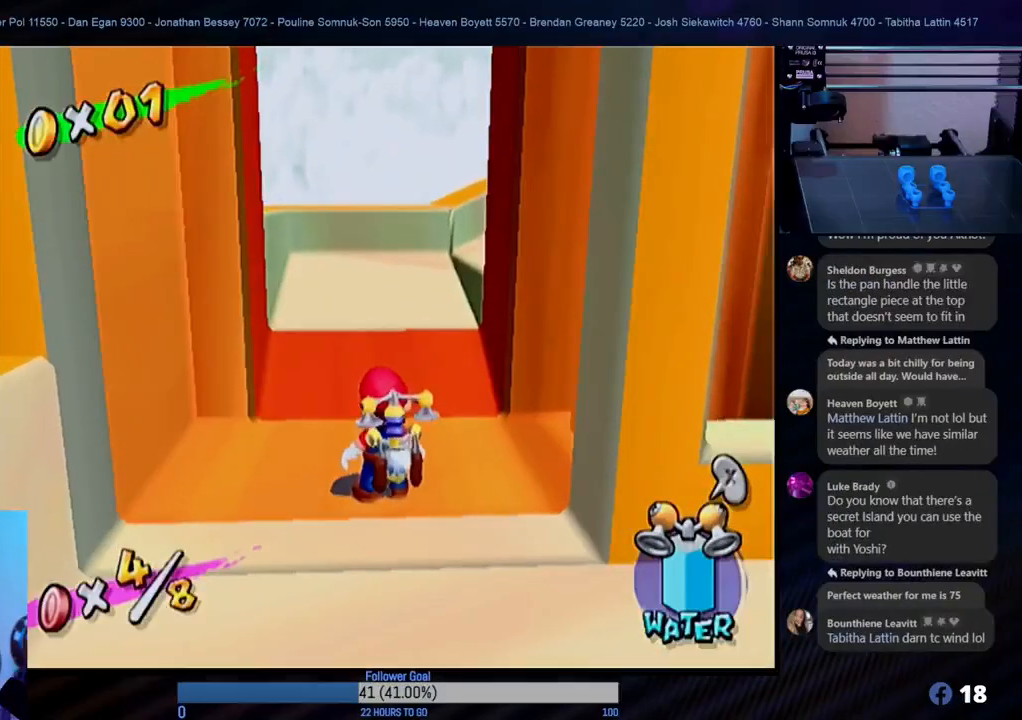
{"buttons": [], "left_stick": "center", "right_stick": "center", "events": []}
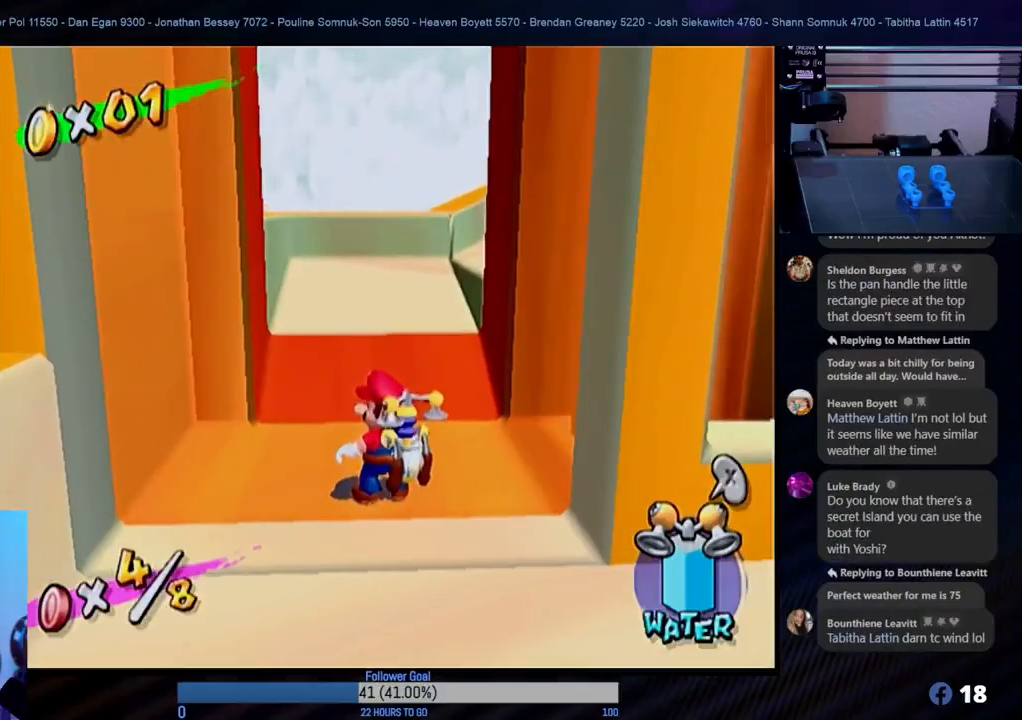
{"buttons": [], "left_stick": "center", "right_stick": "center", "events": []}
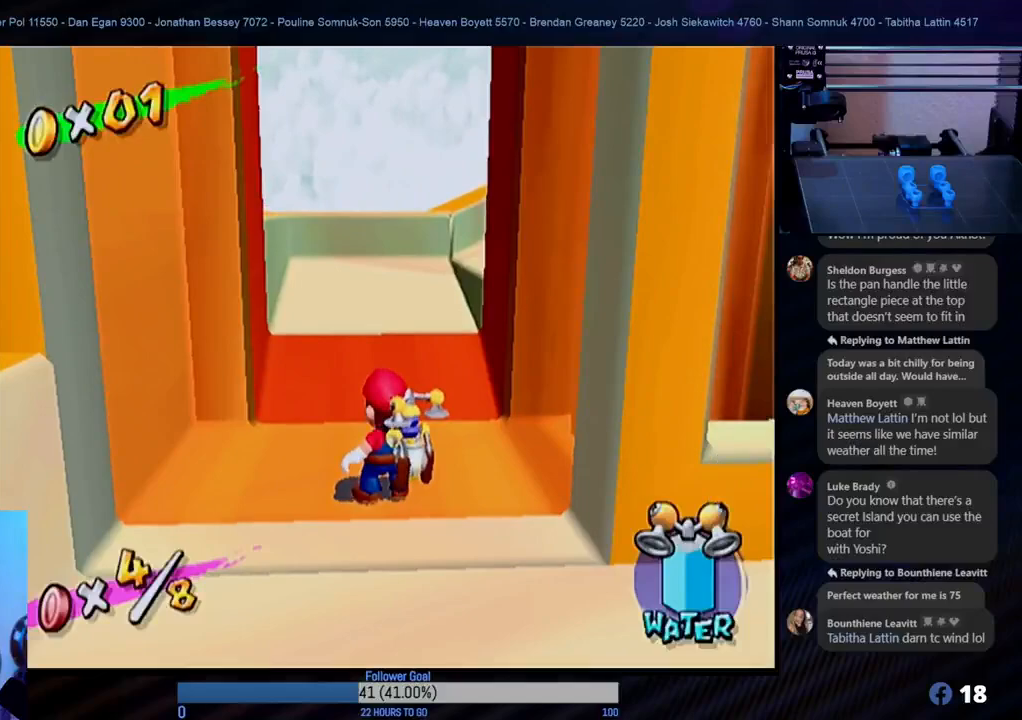
{"buttons": [], "left_stick": "center", "right_stick": "center", "events": []}
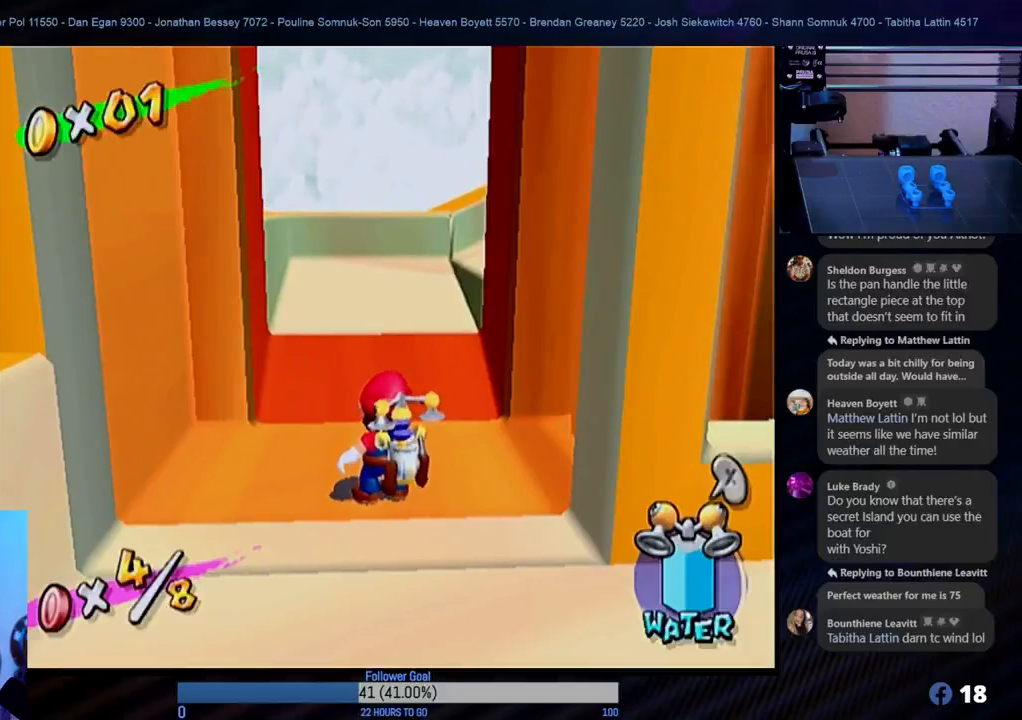
{"buttons": [], "left_stick": "center", "right_stick": "center", "events": []}
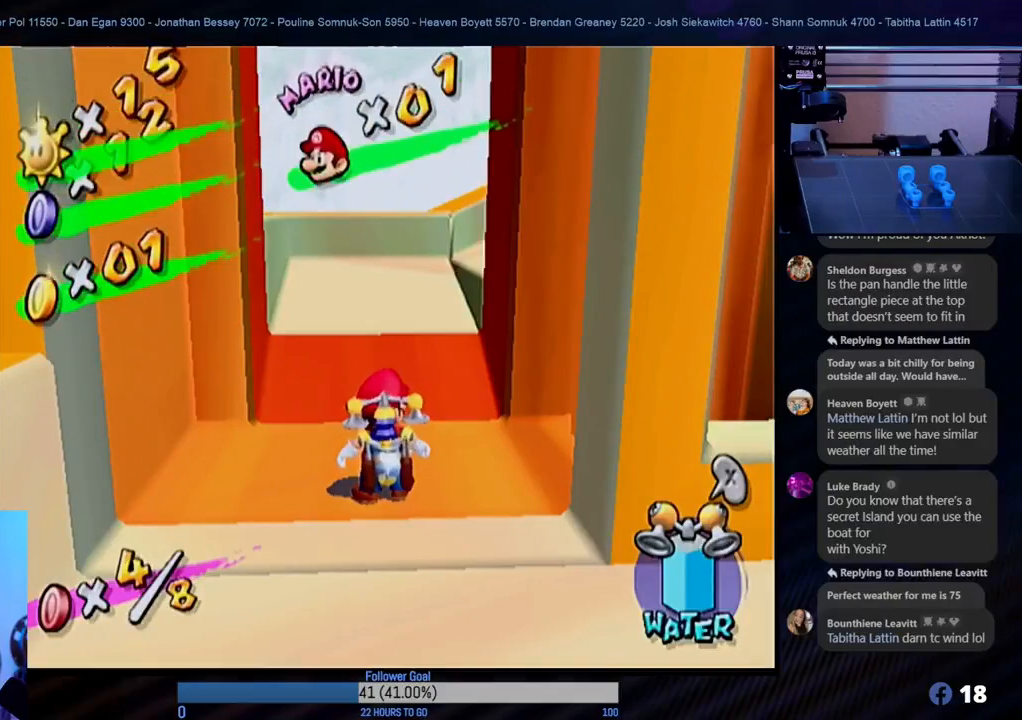
{"buttons": [], "left_stick": "right", "right_stick": "center", "events": [[500, "left_stick", "right"]]}
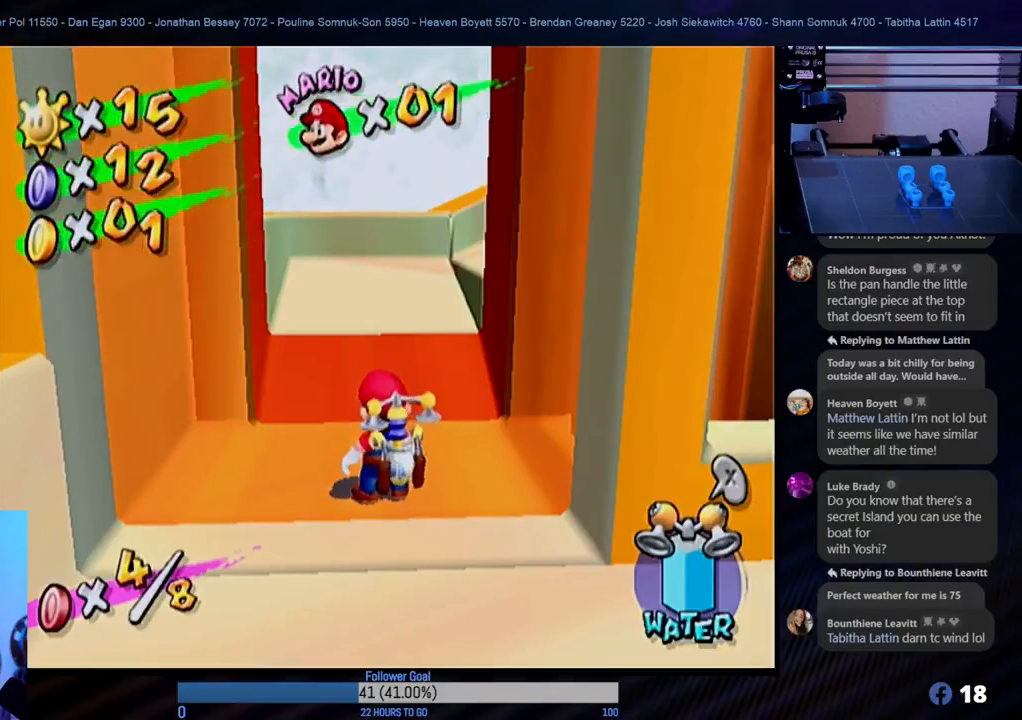
{"buttons": [], "left_stick": "center", "right_stick": "center", "events": [[250, "left_stick", "center"]]}
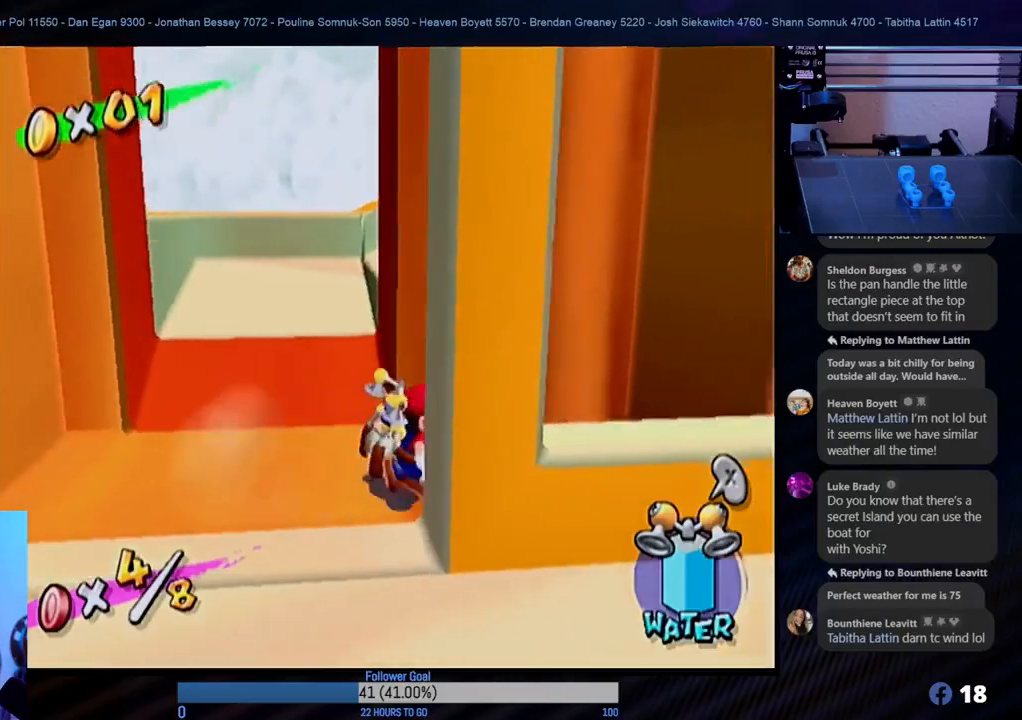
{"buttons": [], "left_stick": "center", "right_stick": "center", "events": [[83, "left_stick", "down"], [350, "left_stick", "center"]]}
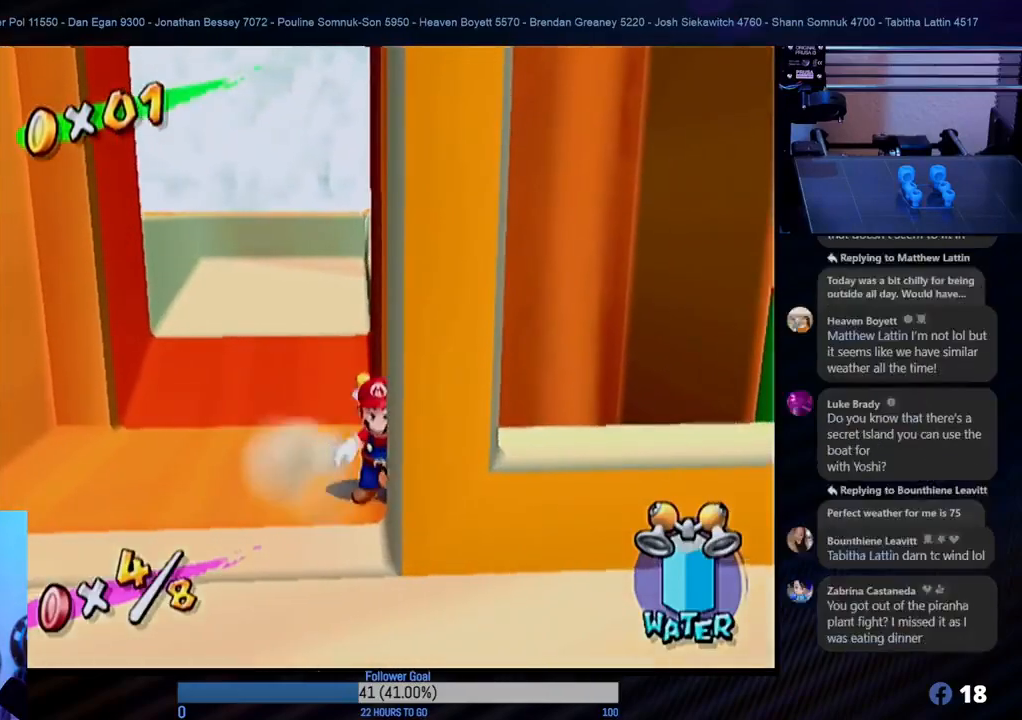
{"buttons": [], "left_stick": "center", "right_stick": "center", "events": [[133, "left_stick", "down-left"], [350, "left_stick", "center"]]}
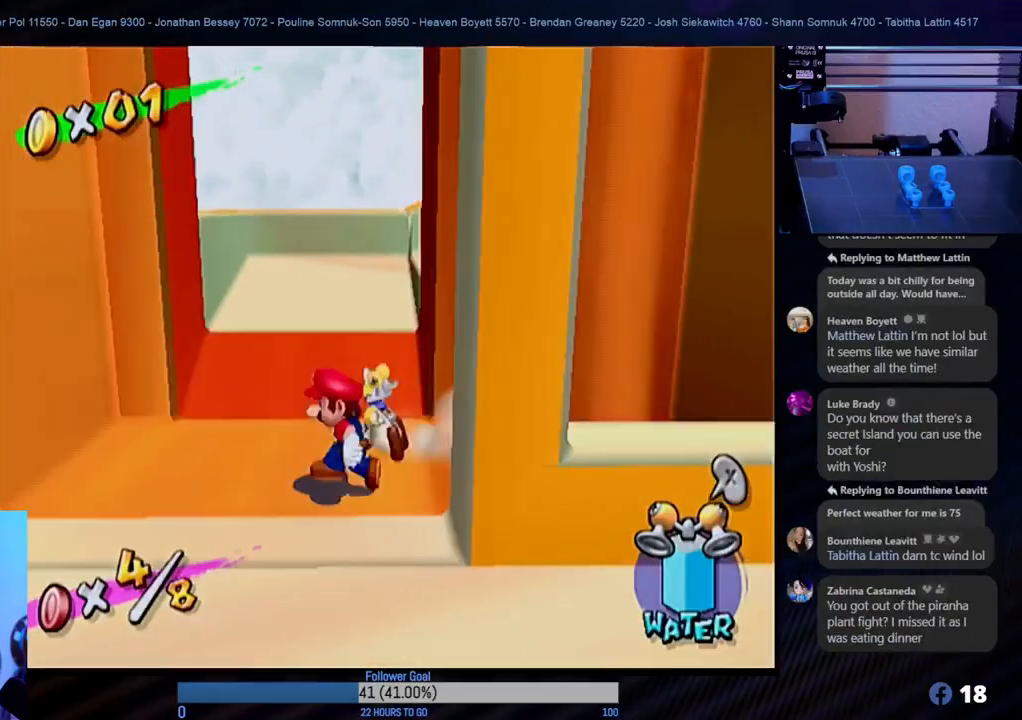
{"buttons": [], "left_stick": "down", "right_stick": "center", "events": [[300, "left_stick", "down"]]}
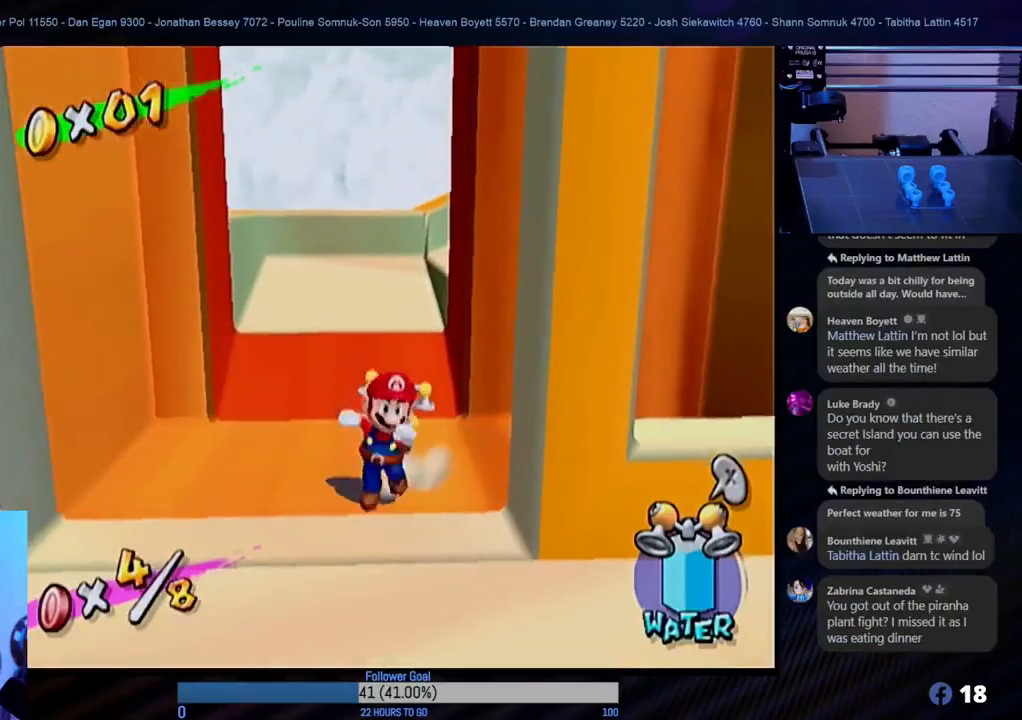
{"buttons": [], "left_stick": "center", "right_stick": "center", "events": [[83, "left_stick", "down-right"], [367, "left_stick", "center"]]}
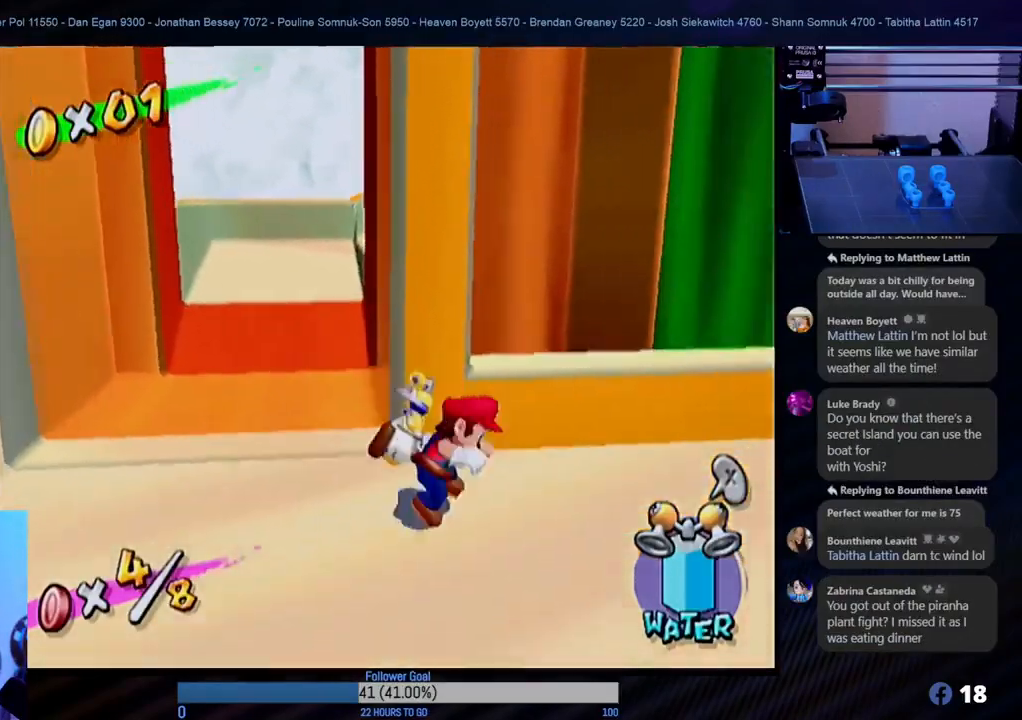
{"buttons": [], "left_stick": "right", "right_stick": "center", "events": [[483, "left_stick", "right"]]}
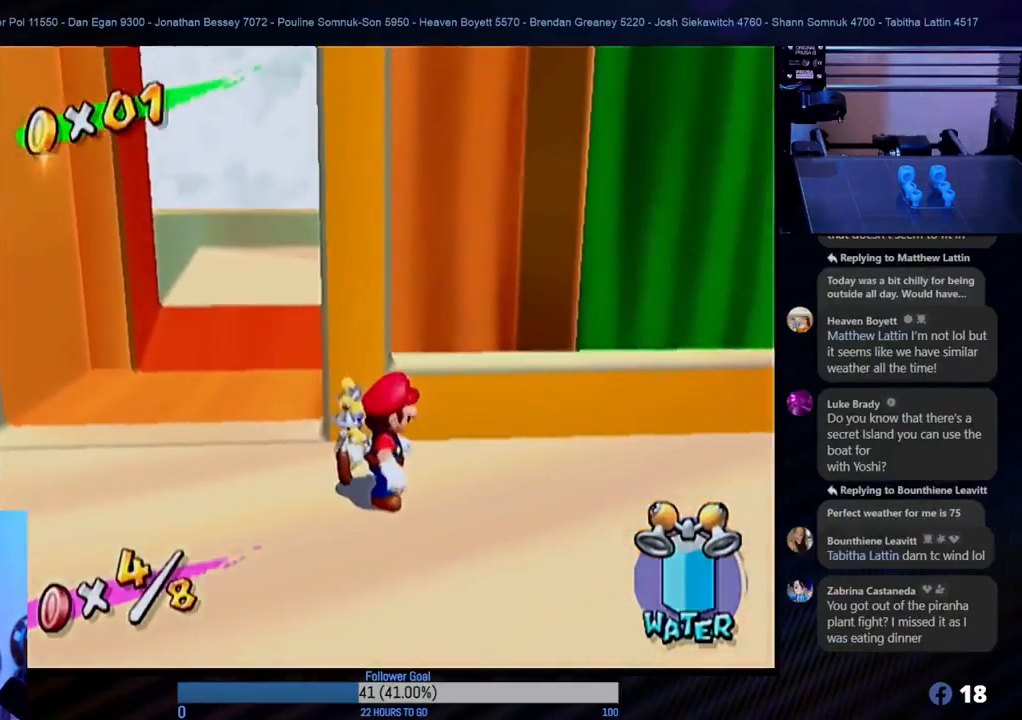
{"buttons": [], "left_stick": "center", "right_stick": "center", "events": [[367, "left_stick", "center"]]}
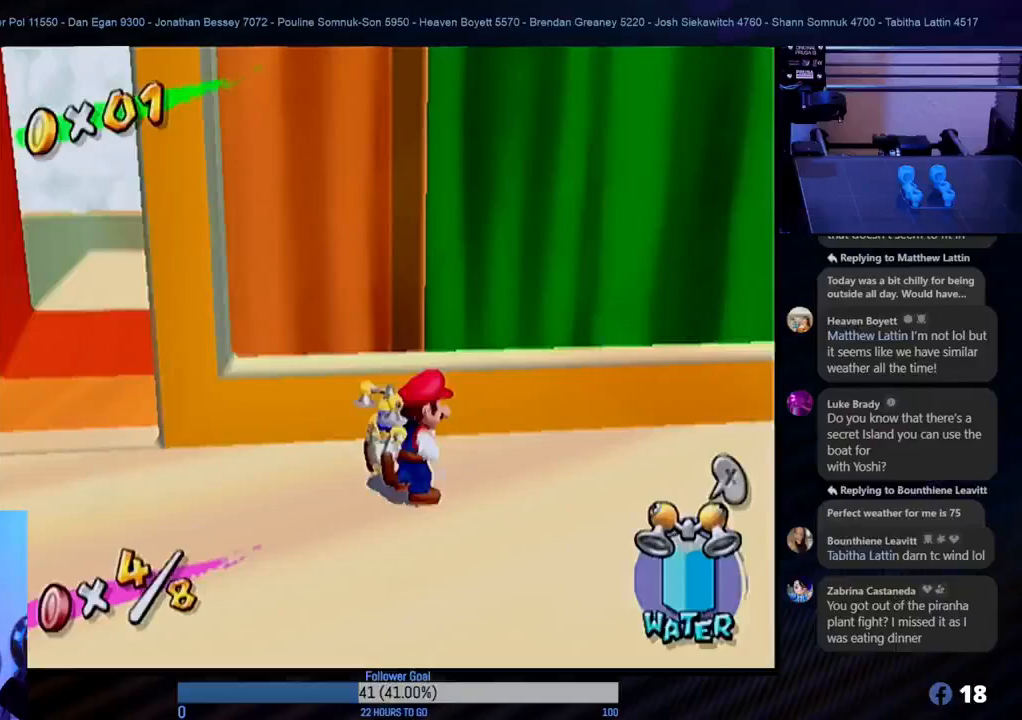
{"buttons": [], "left_stick": "center", "right_stick": "center", "events": []}
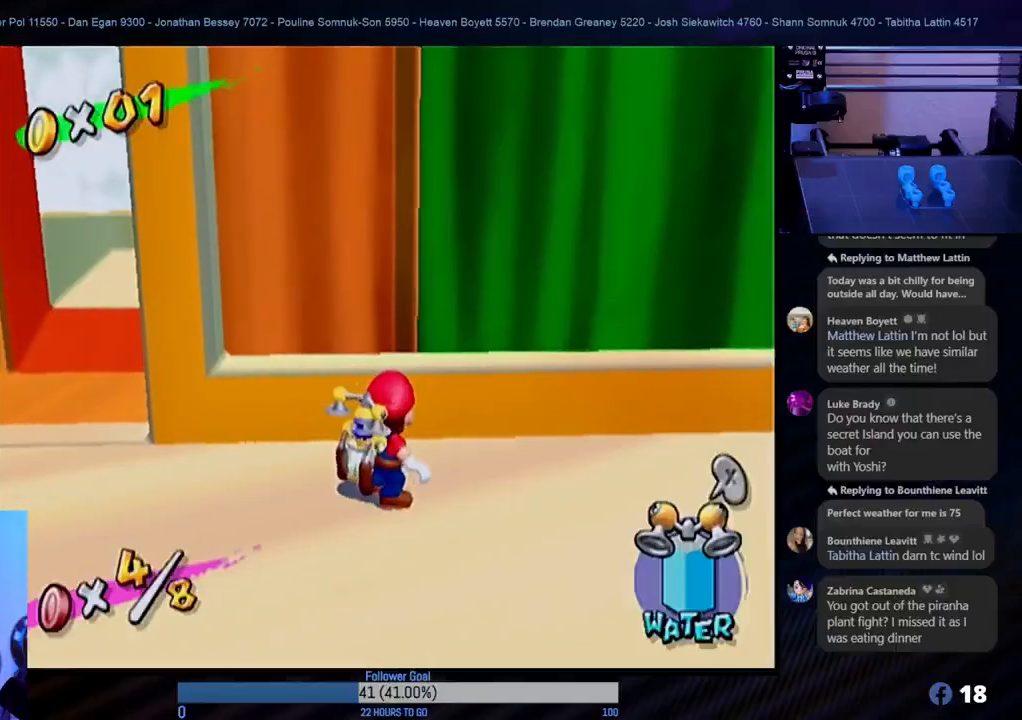
{"buttons": [], "left_stick": "center", "right_stick": "center", "events": []}
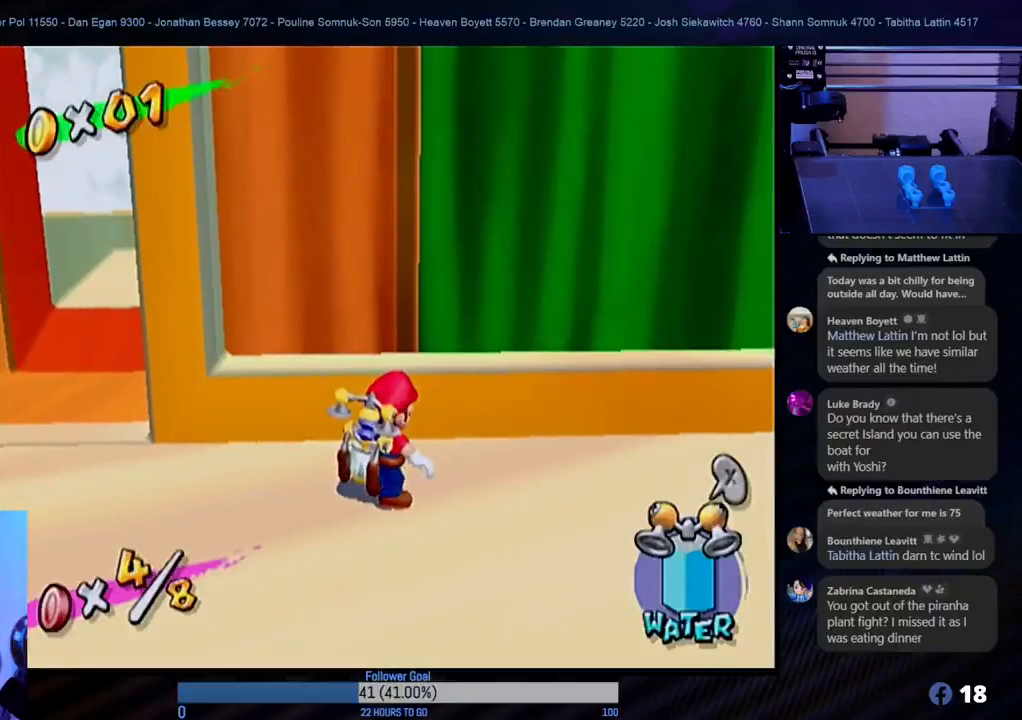
{"buttons": [], "left_stick": "center", "right_stick": "center", "events": []}
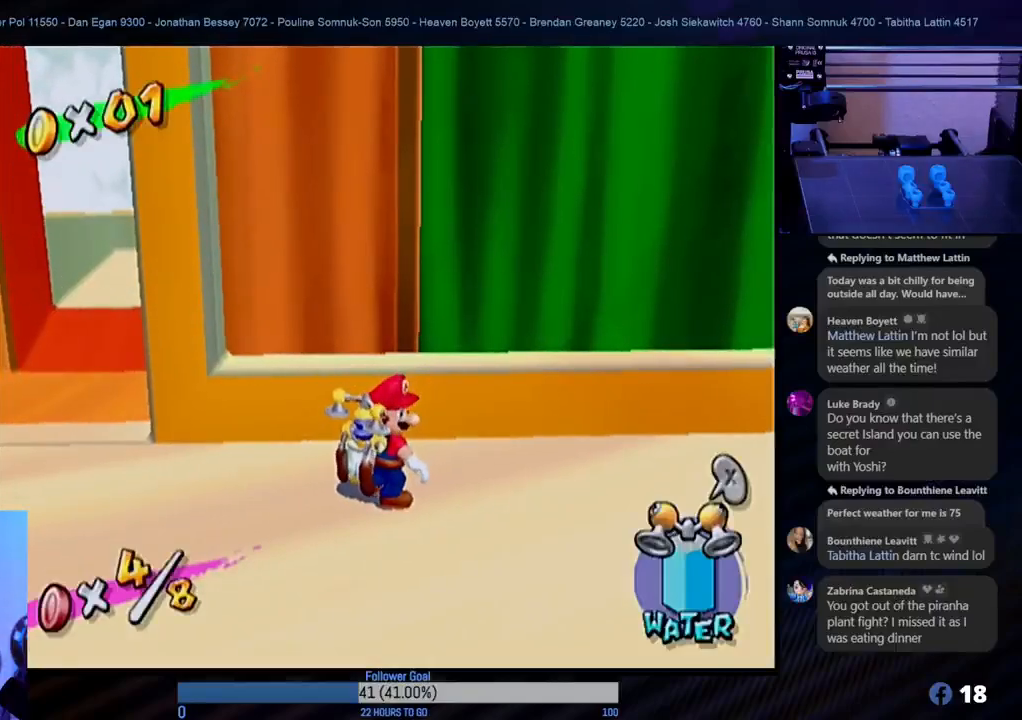
{"buttons": [], "left_stick": "center", "right_stick": "center", "events": []}